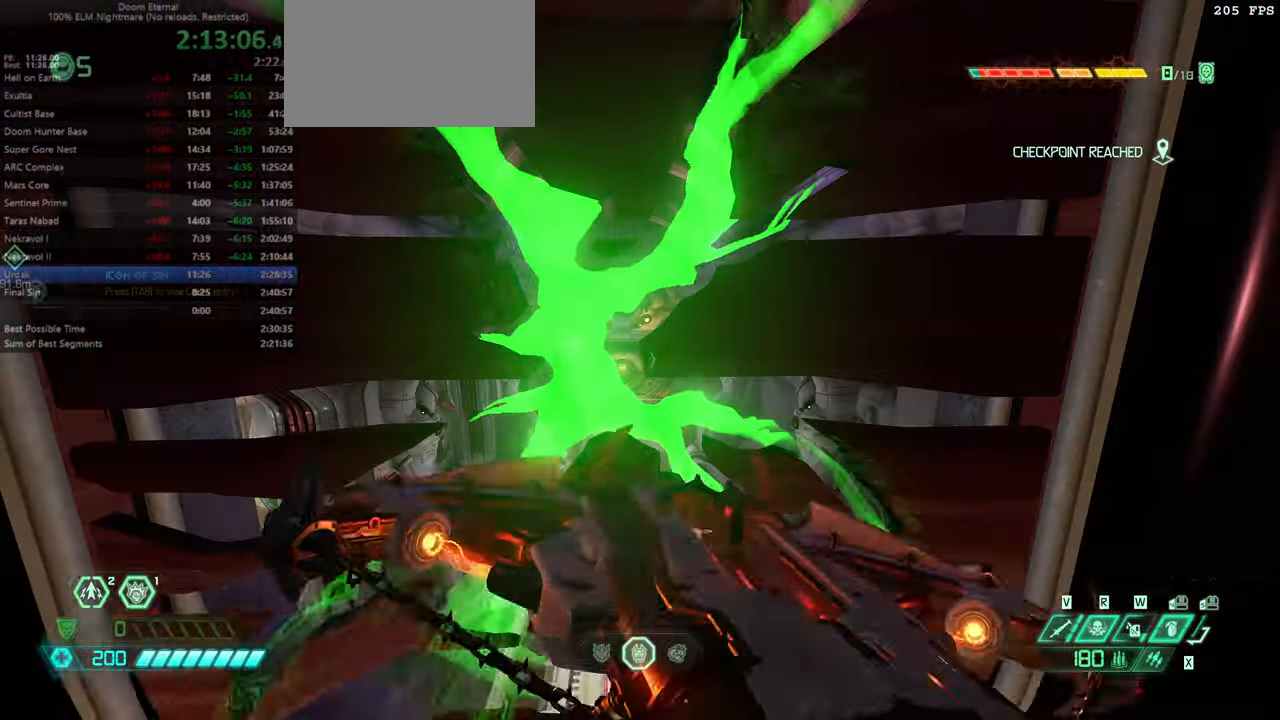
Gameplay with keyboard and mouse; each line is a JSON object with the keys and mouse buttons held at the frame after it. "events" lists presses ("down") and releases ("up") of "bfg", "bl", "bw", "cg", "crc", "cs", "csg", "dash", "fb", "fw", "hc", "jump", "l", "mel", "mod", "pr", "r", "rl", "ssg" and "mouse_wheel" between this image and that frame as [ms after this image, input, new state], when the widget could be followed in between. "mouse_wheel" = the "wheel" button of the "mouse" list. No other keys are recorded. "wheel" means that the mouse wheel is clicked or scrolled. Key names are as the overlay labels them; some are game actions (e.g. jump) rather than physical keys. Not read: mouse_move ww.
{"keys": [], "mouse": [], "events": [[33, "fw", "up"], [33, "hc", "up"], [433, "mel", "down"], [466, "mel", "up"]]}
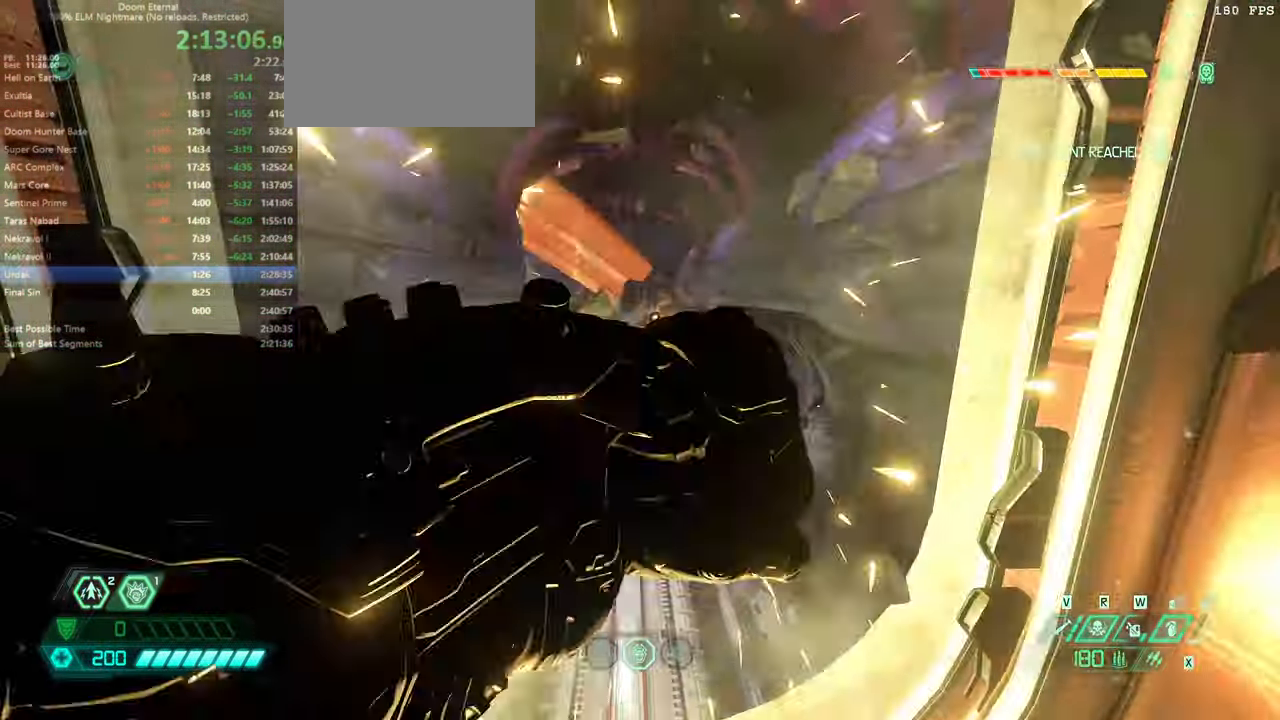
{"keys": ["fw"], "mouse": [], "events": [[166, "fw", "down"], [299, "jump", "down"], [433, "jump", "up"]]}
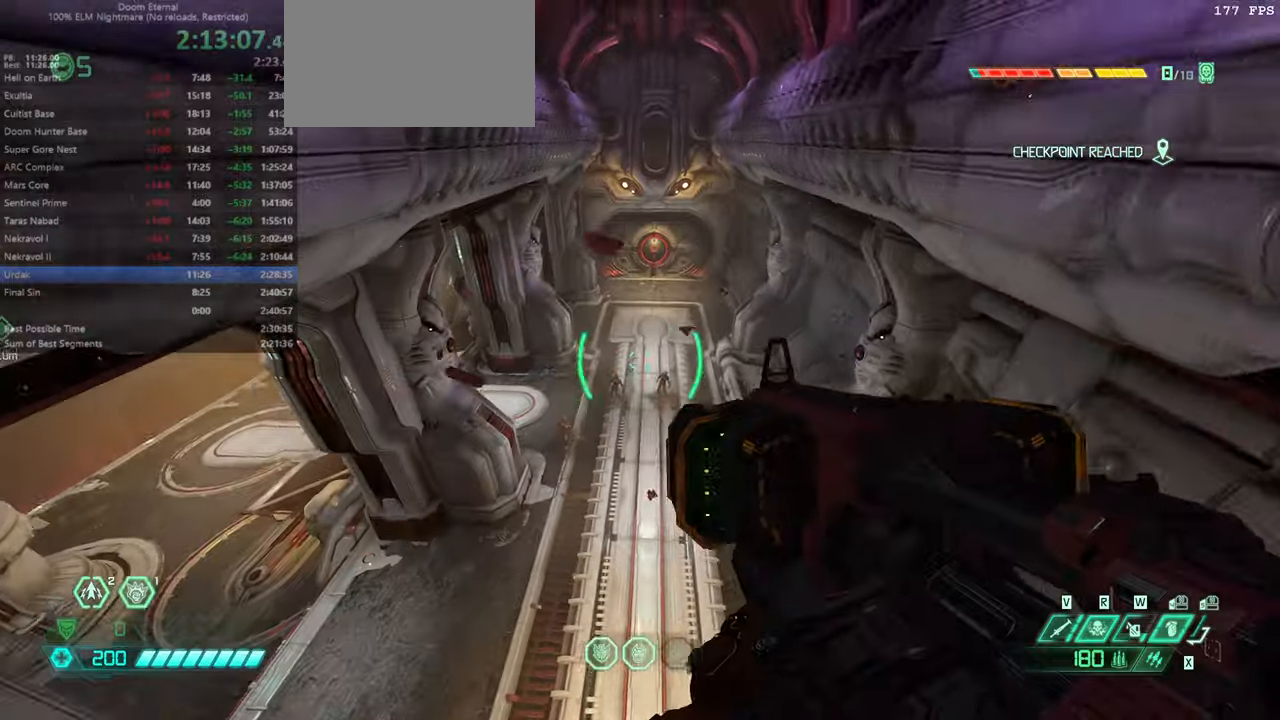
{"keys": [], "mouse": [], "events": [[134, "fw", "up"], [134, "r", "down"], [167, "r", "up"]]}
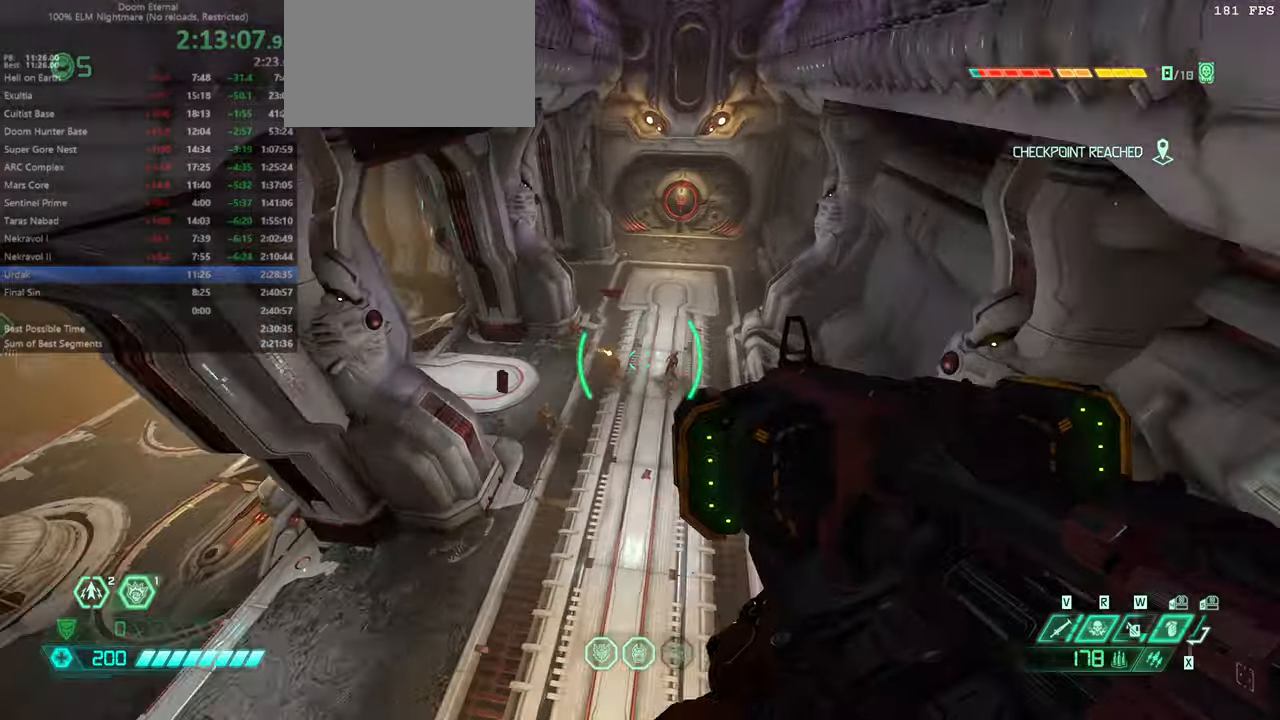
{"keys": ["r"], "mouse": [], "events": [[234, "jump", "down"], [234, "r", "down"], [434, "jump", "up"]]}
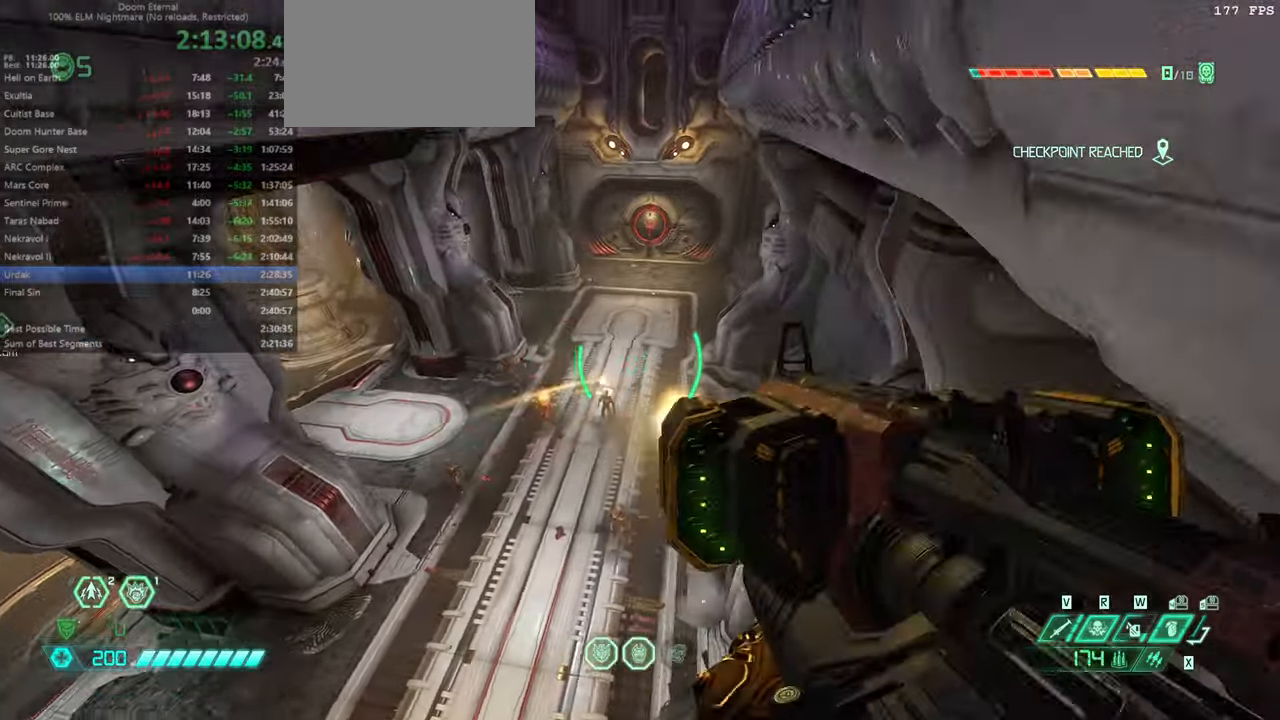
{"keys": ["r"], "mouse": [], "events": [[67, "fw", "down"], [100, "r", "up"], [400, "r", "down"], [434, "fw", "up"]]}
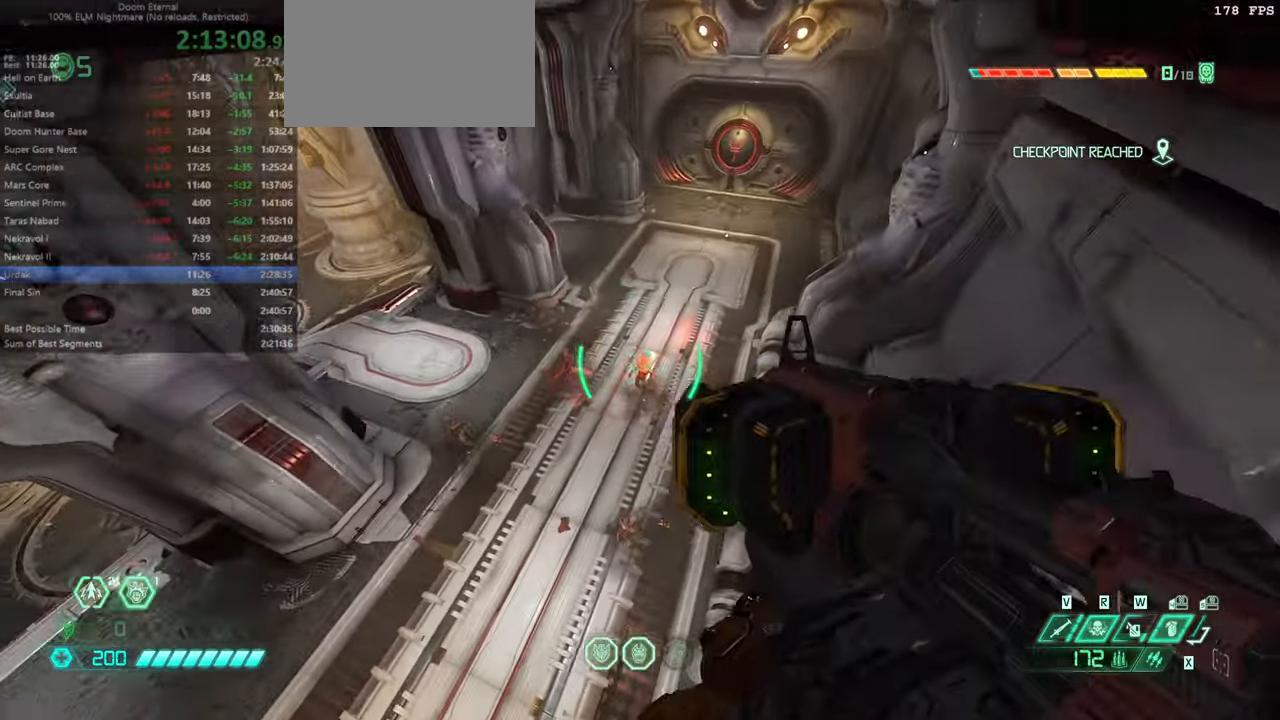
{"keys": ["fw", "l"], "mouse": [], "events": [[67, "r", "up"], [134, "l", "down"], [500, "fw", "down"]]}
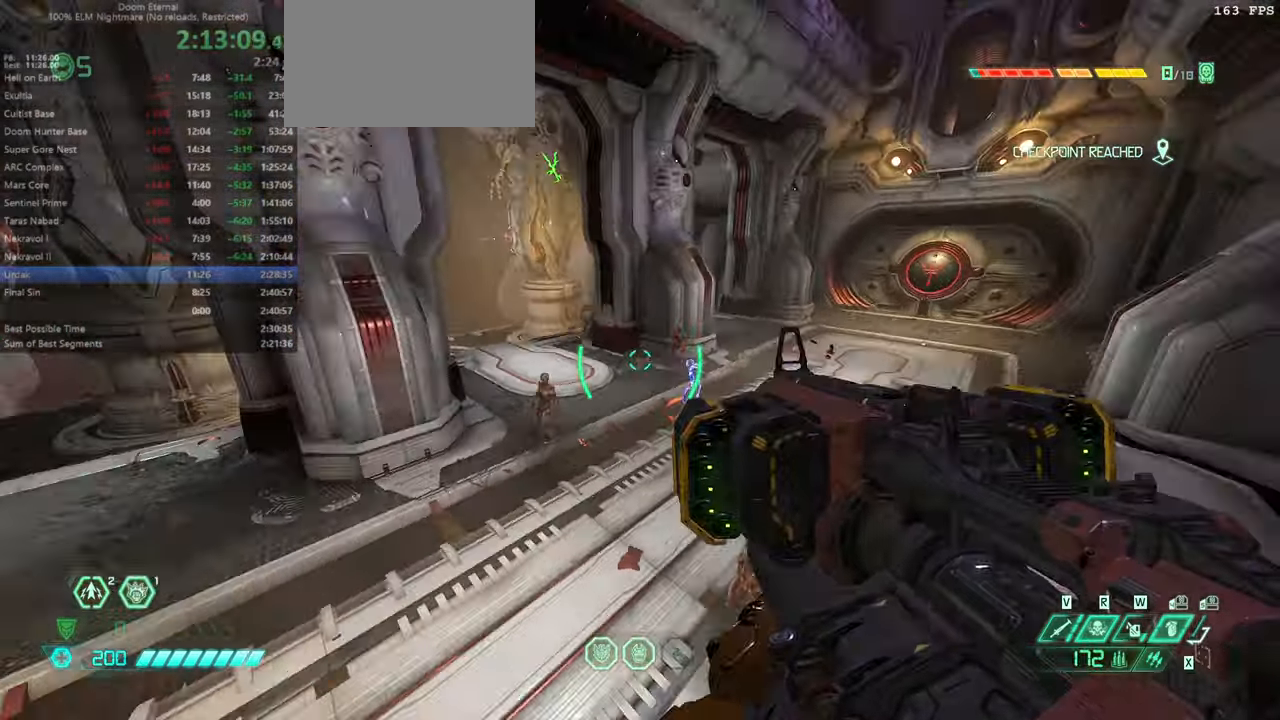
{"keys": [], "mouse": [], "events": [[234, "l", "up"], [400, "fw", "up"]]}
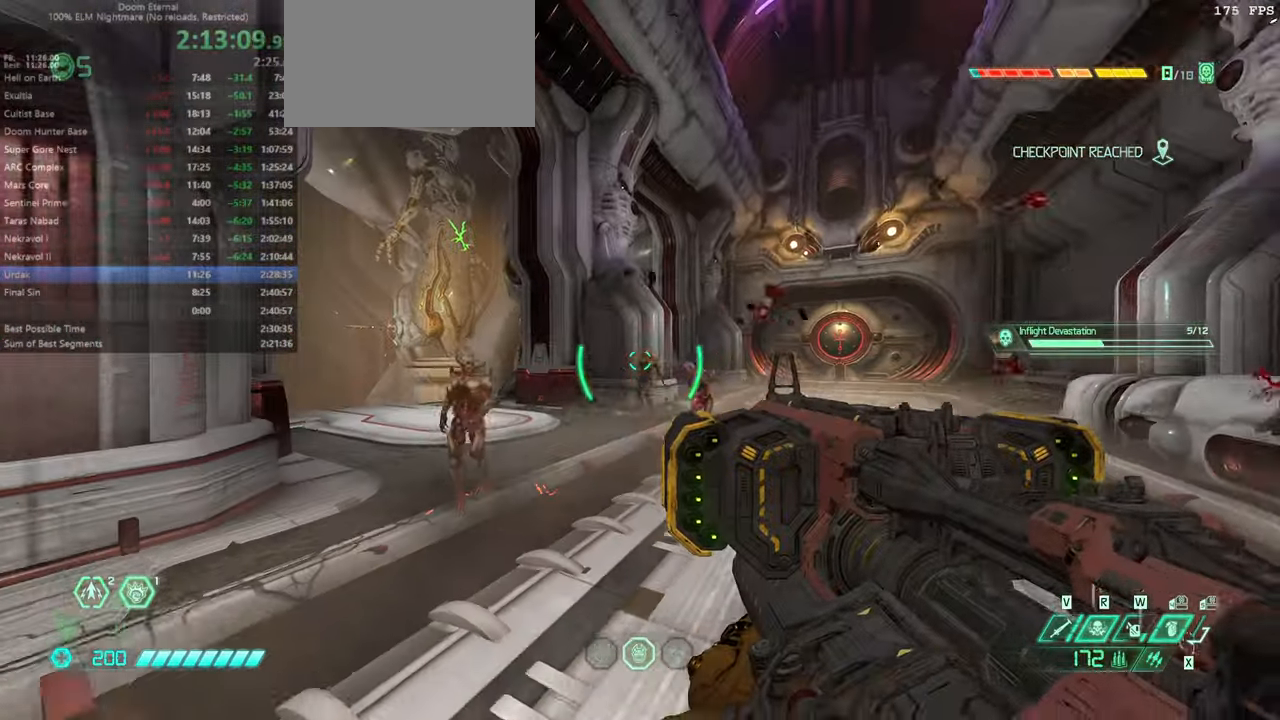
{"keys": [], "mouse": [], "events": [[400, "ssg", "down"], [467, "ssg", "up"]]}
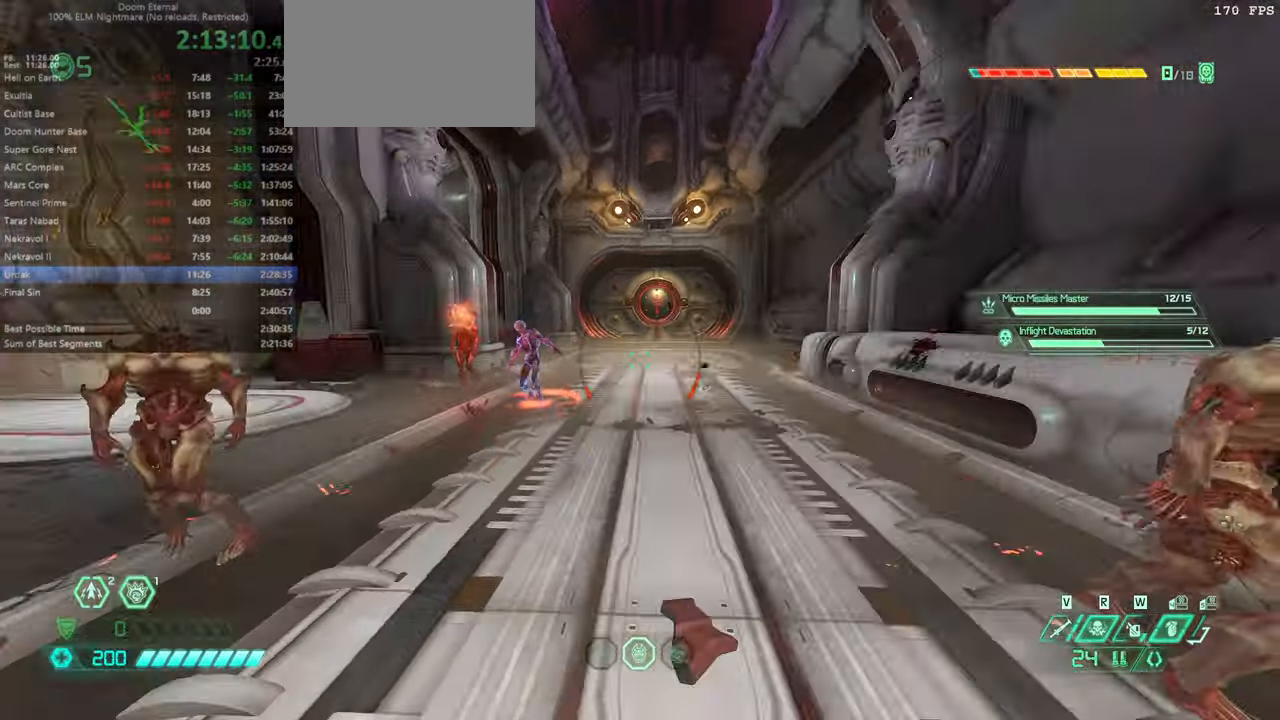
{"keys": ["jump", "r"], "mouse": [], "events": [[67, "r", "down"], [200, "jump", "down"], [300, "jump", "up"], [500, "jump", "down"]]}
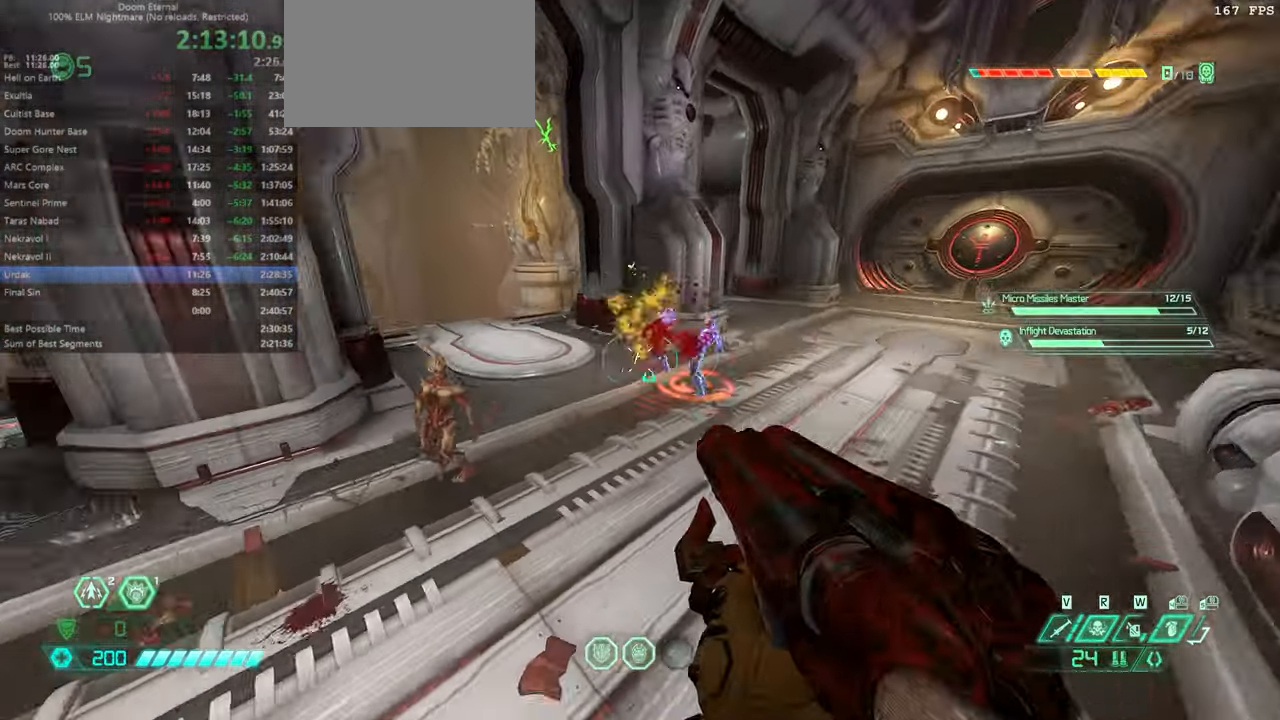
{"keys": ["fw"], "mouse": [], "events": [[100, "jump", "up"], [134, "fw", "down"], [200, "r", "up"]]}
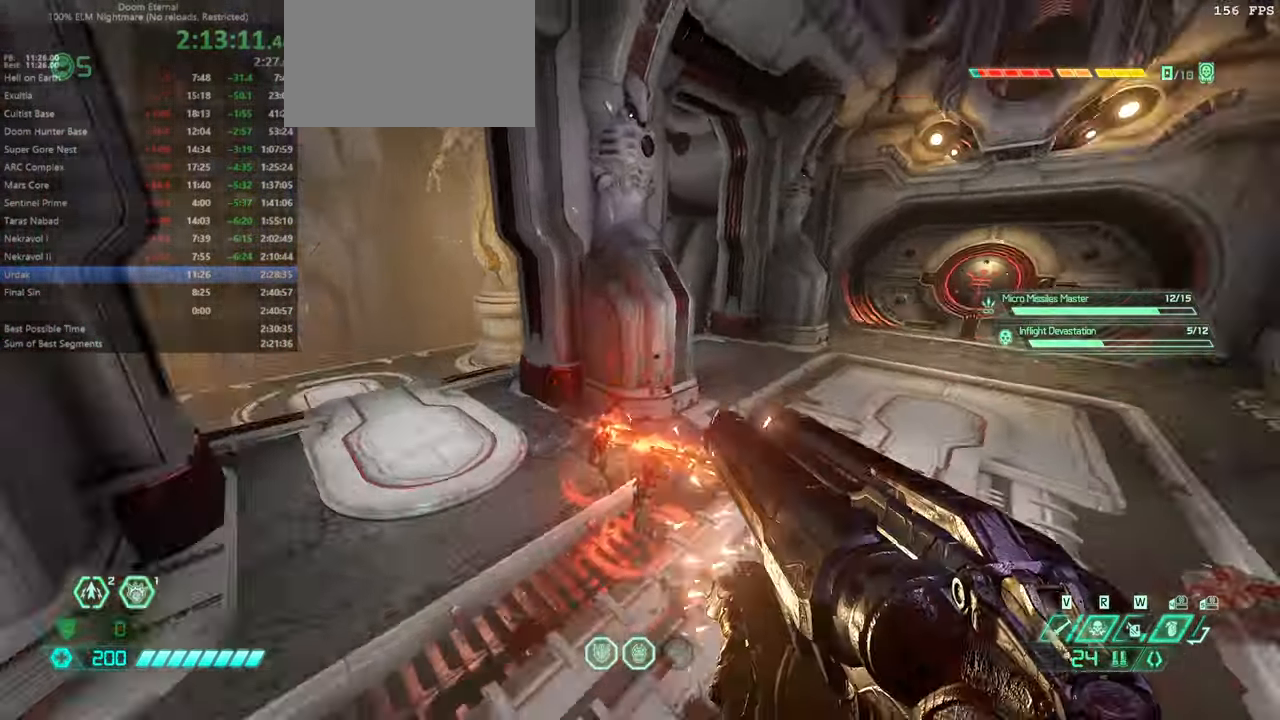
{"keys": ["fw"], "mouse": [], "events": [[100, "jump", "down"], [467, "jump", "up"]]}
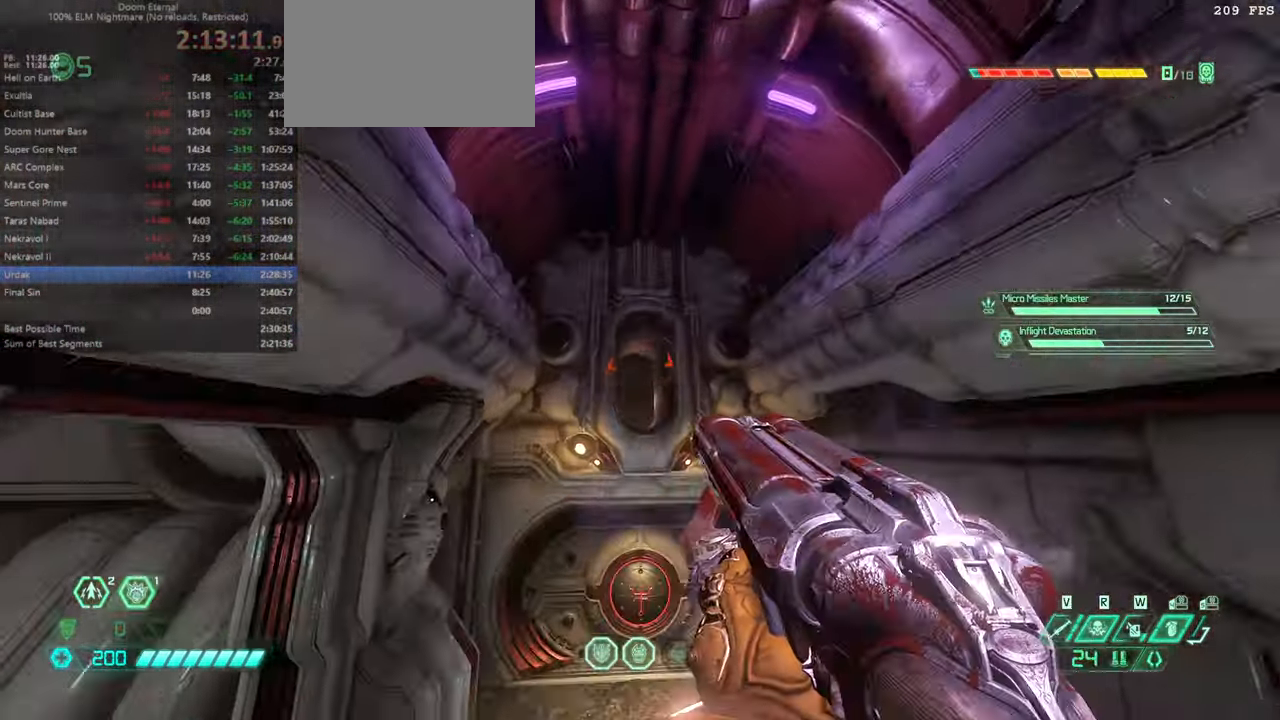
{"keys": ["fw"], "mouse": [], "events": [[300, "jump", "down"], [434, "jump", "up"]]}
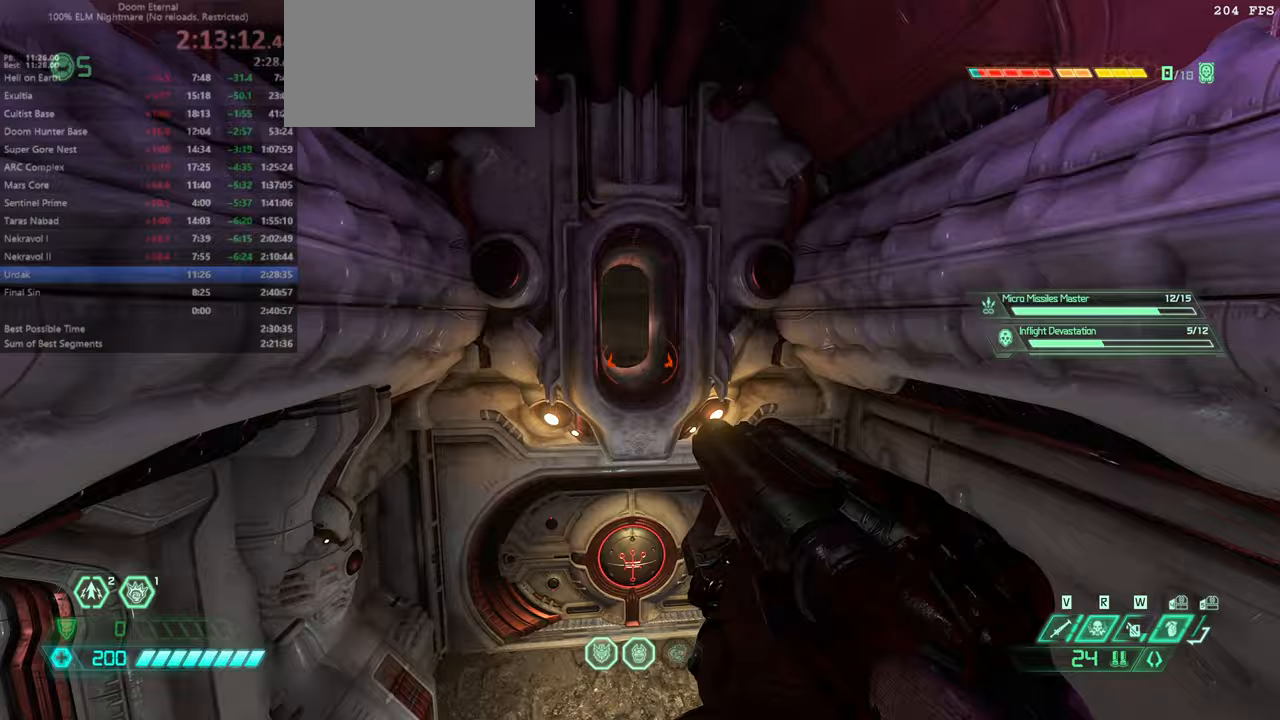
{"keys": ["dash", "fw"], "mouse": [], "events": [[133, "dash", "down"], [233, "dash", "up"], [367, "dash", "down"]]}
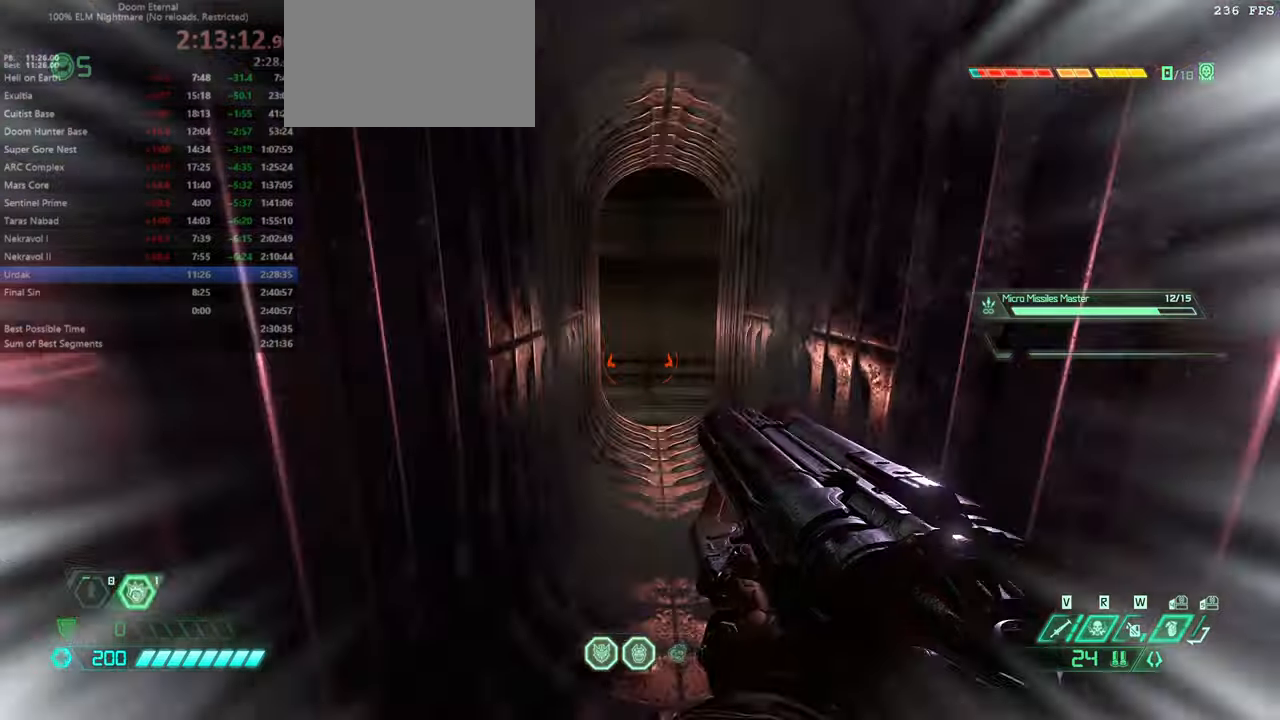
{"keys": ["fw"], "mouse": [], "events": [[100, "dash", "up"], [233, "bl", "down"], [333, "bl", "up"]]}
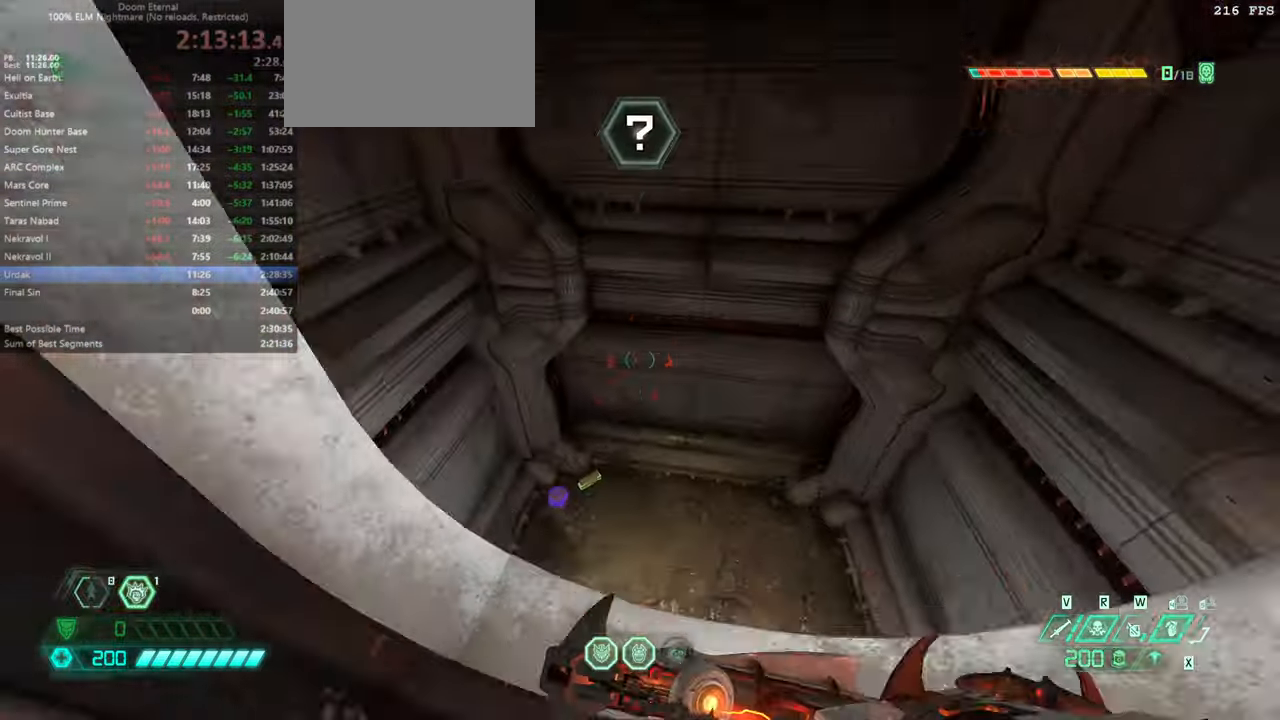
{"keys": ["fw", "r"], "mouse": [], "events": [[233, "r", "down"]]}
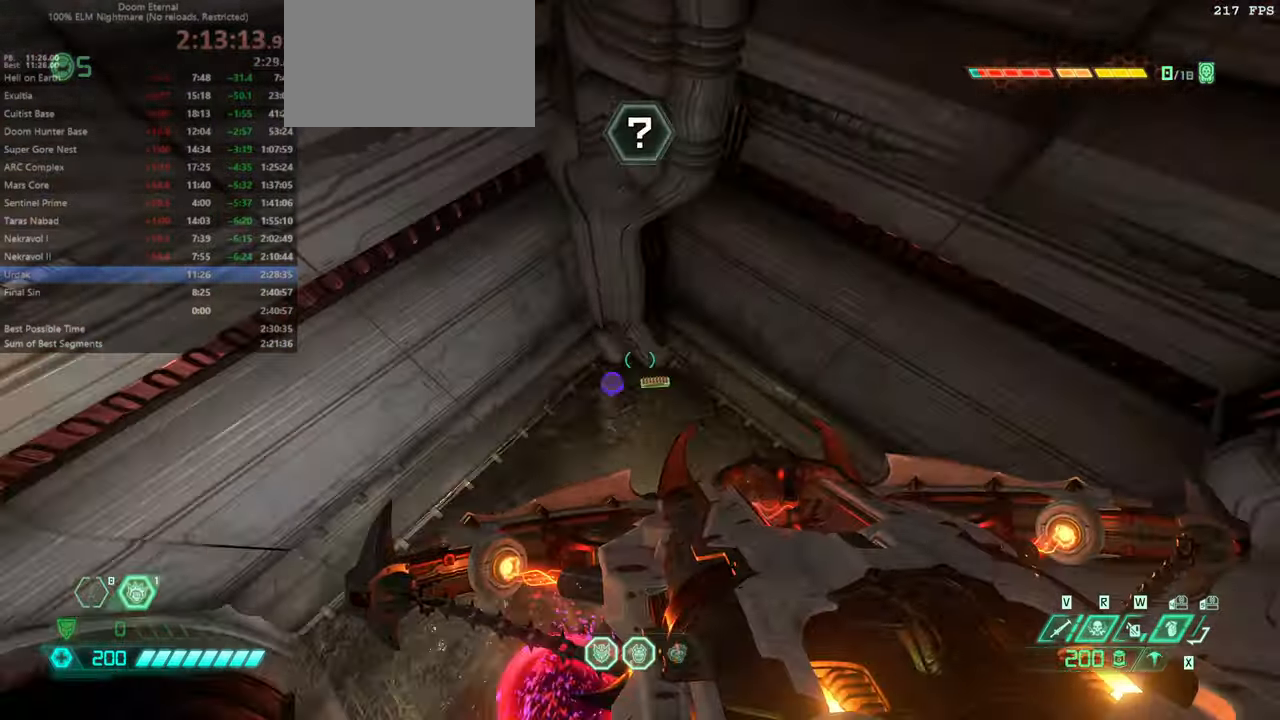
{"keys": ["fw", "r"], "mouse": [], "events": []}
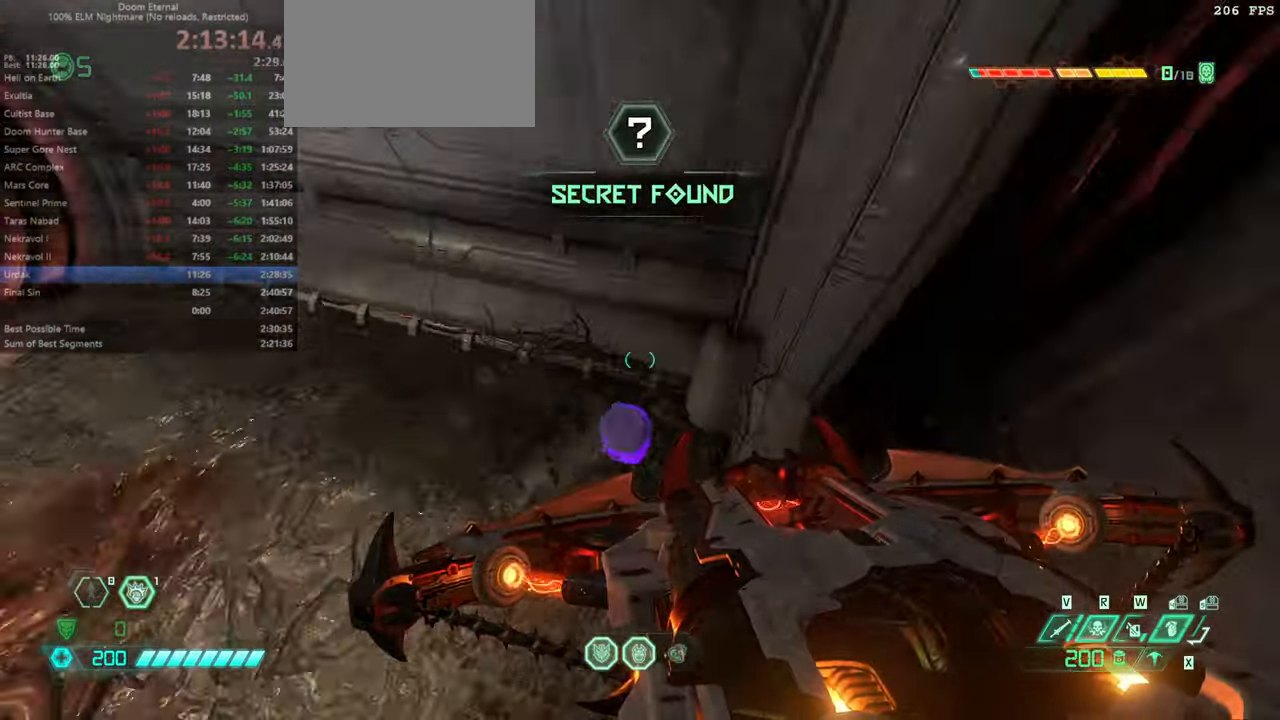
{"keys": ["fw", "l"], "mouse": [], "events": [[33, "r", "up"], [433, "l", "down"]]}
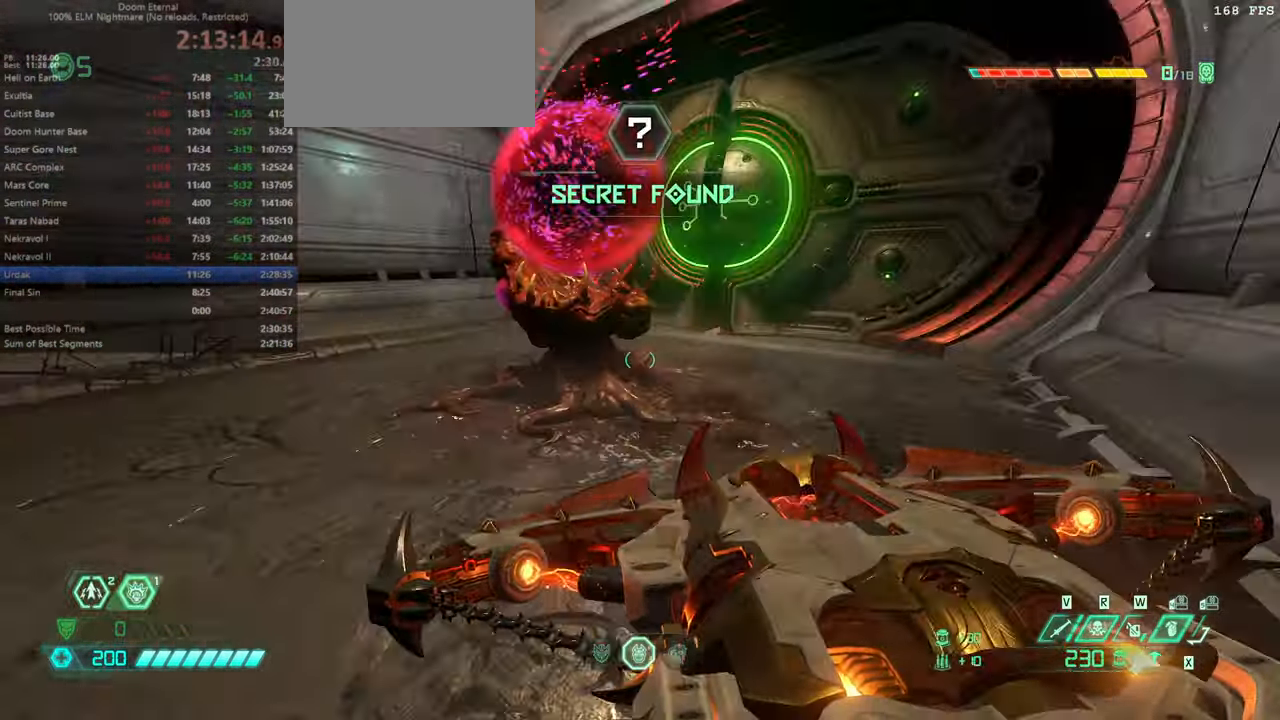
{"keys": [], "mouse": [], "events": [[166, "l", "up"], [333, "mouse_wheel", "down"], [400, "fw", "up"], [433, "mouse_wheel", "up"]]}
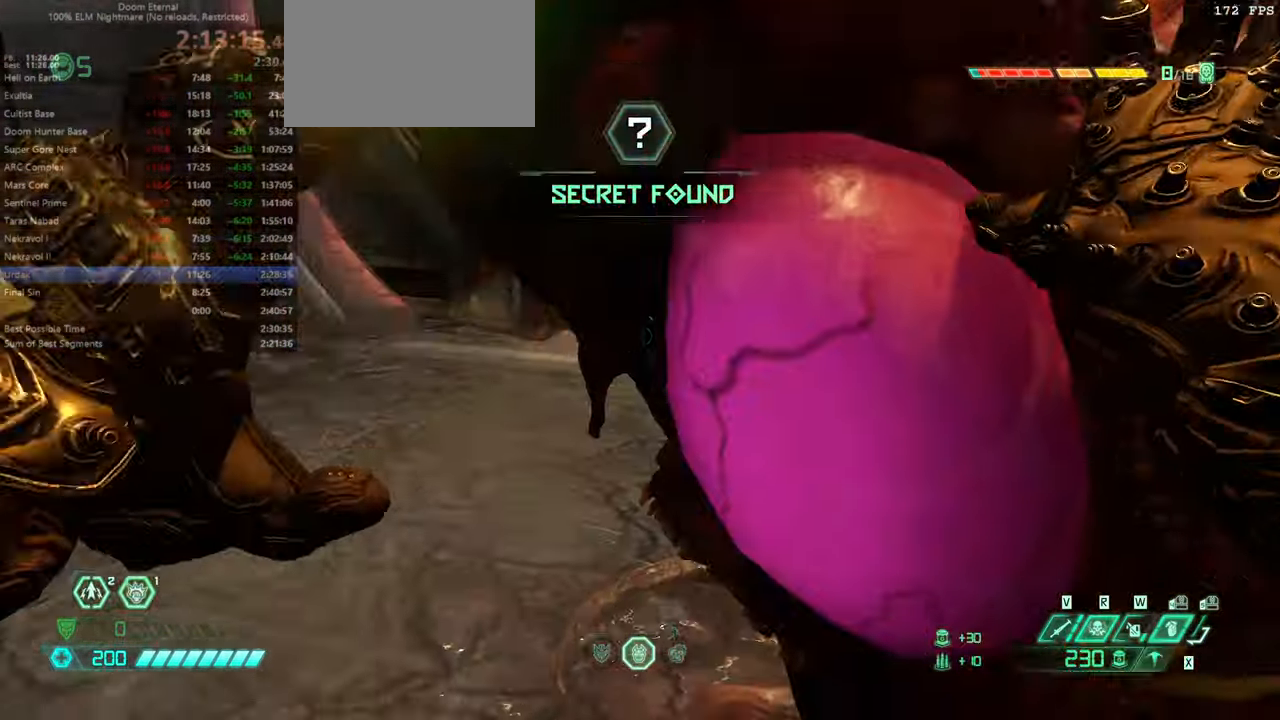
{"keys": [], "mouse": [], "events": []}
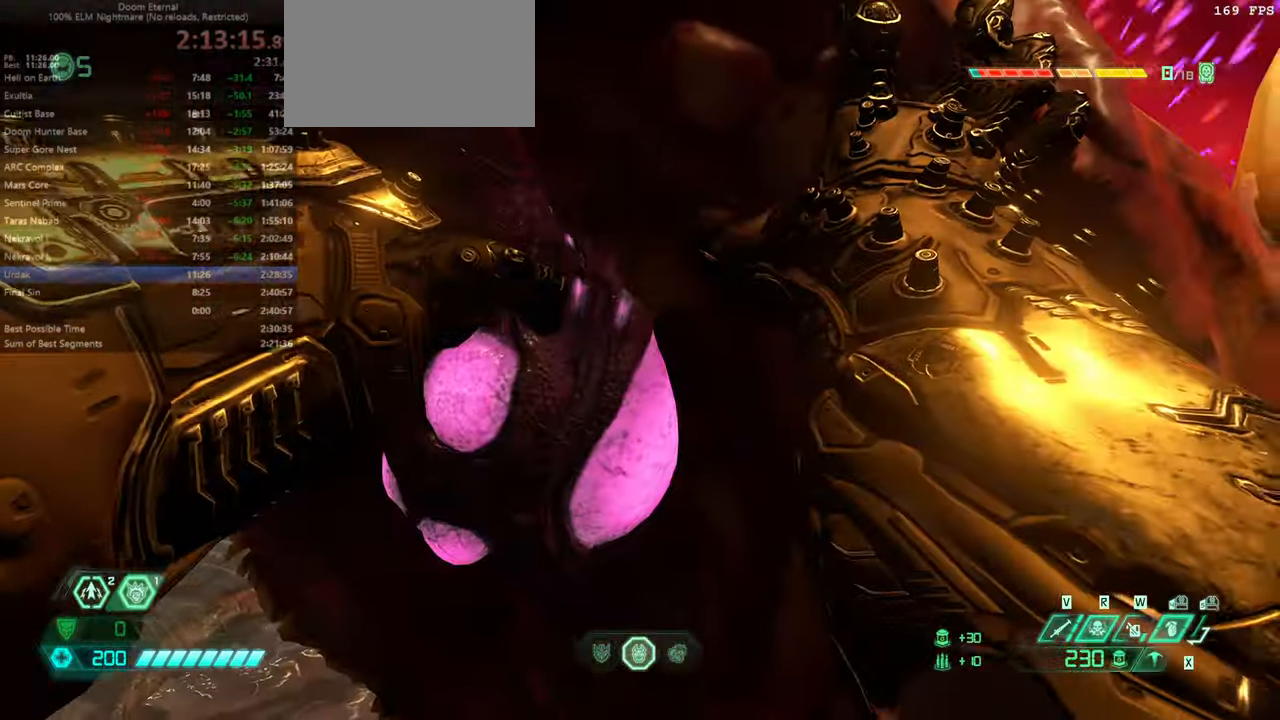
{"keys": [], "mouse": [], "events": []}
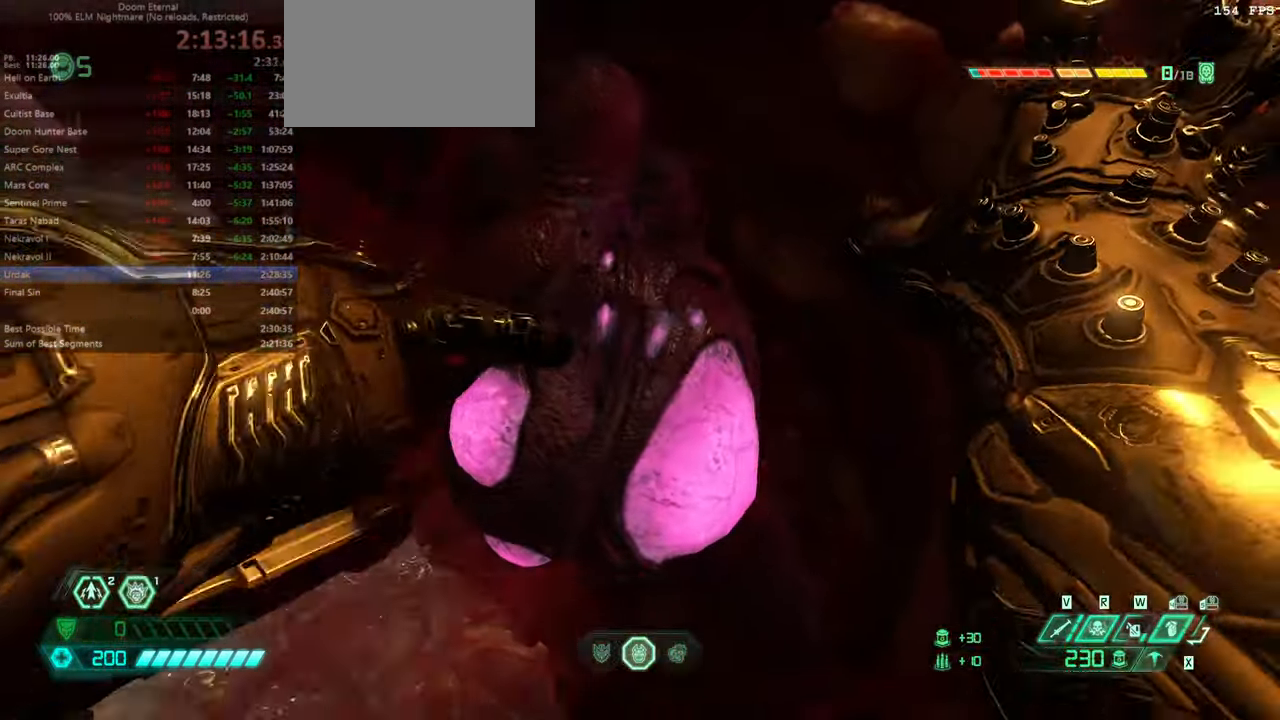
{"keys": ["r"], "mouse": [], "events": [[166, "r", "down"]]}
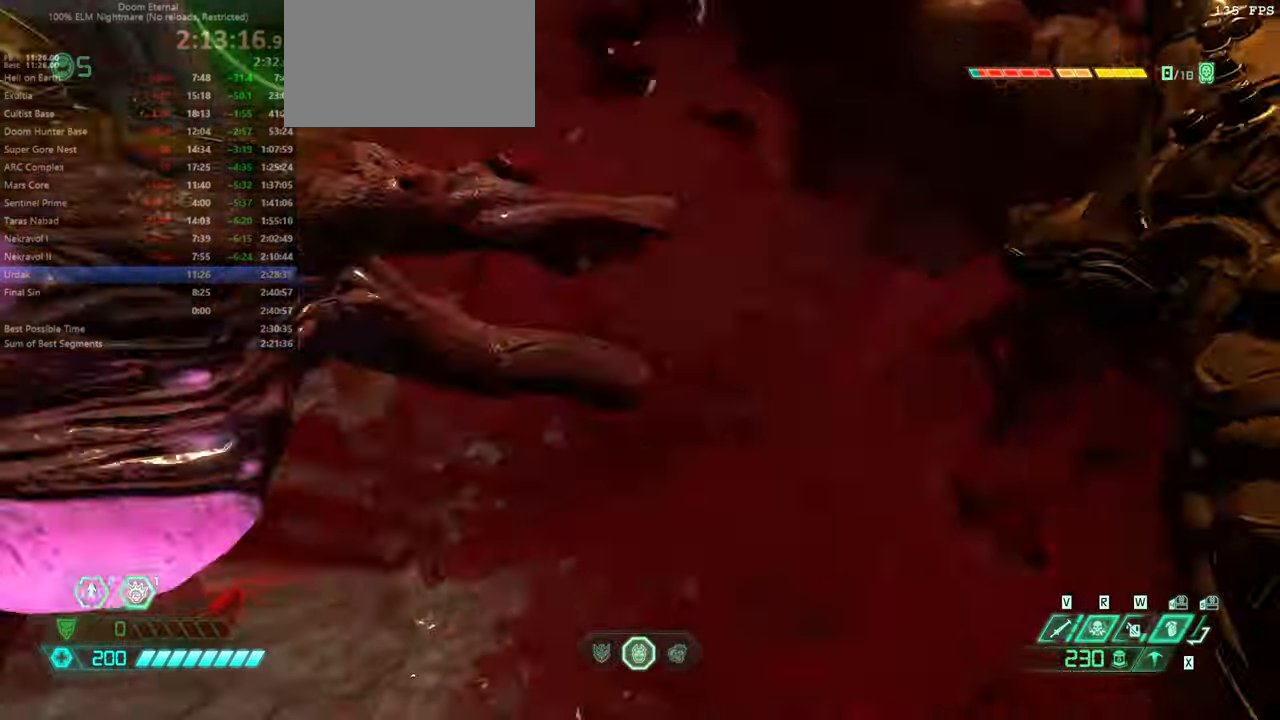
{"keys": ["r"], "mouse": [], "events": []}
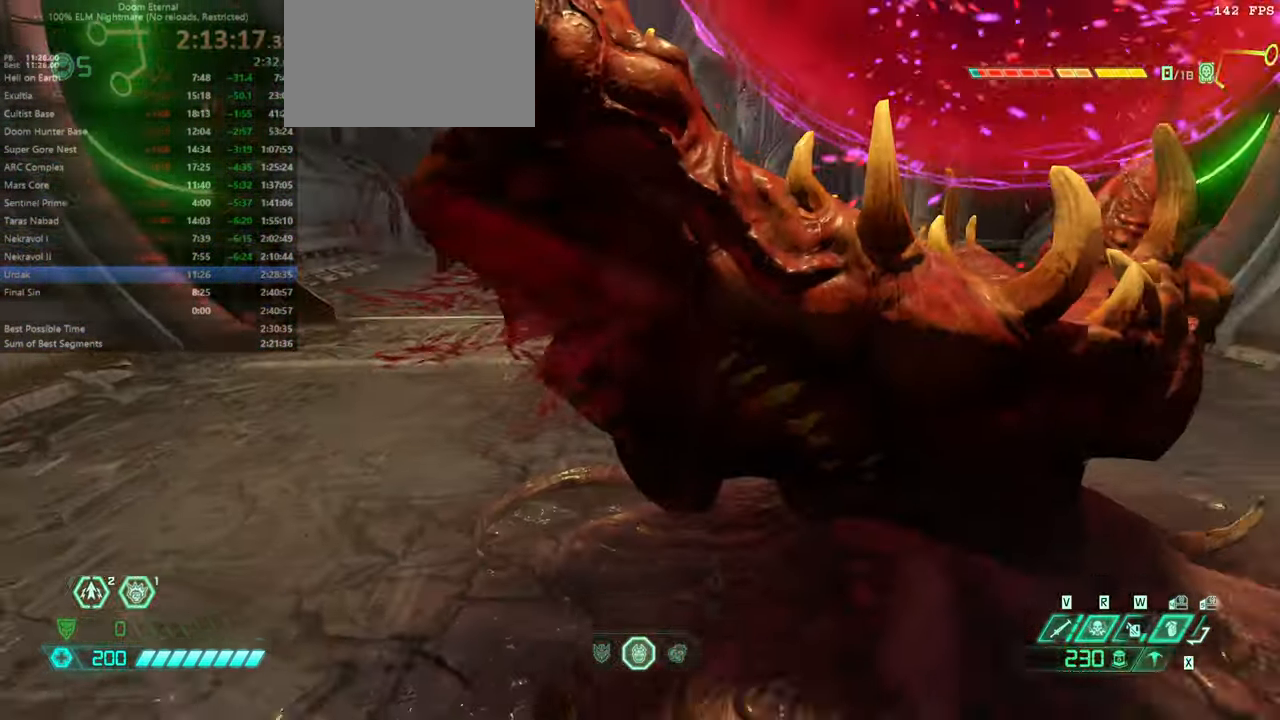
{"keys": ["r"], "mouse": [], "events": []}
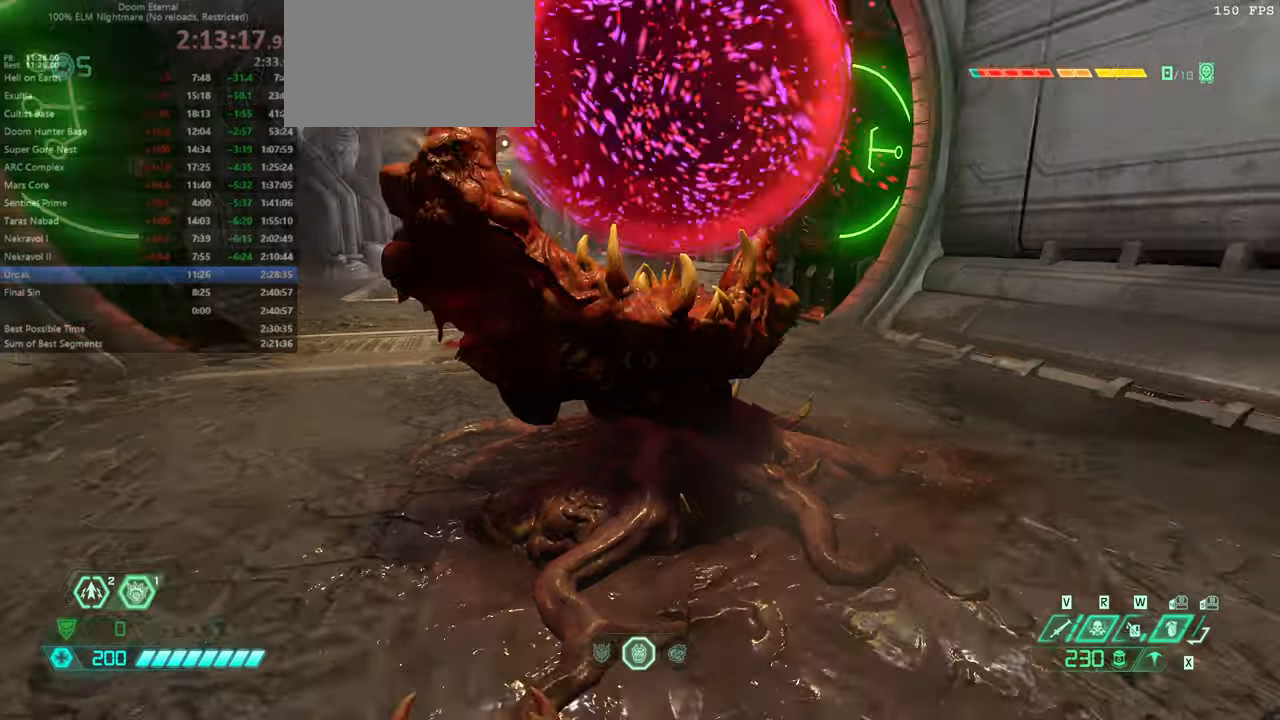
{"keys": ["fw"], "mouse": [], "events": [[66, "jump", "down"], [200, "jump", "up"], [400, "fw", "down"], [500, "r", "up"]]}
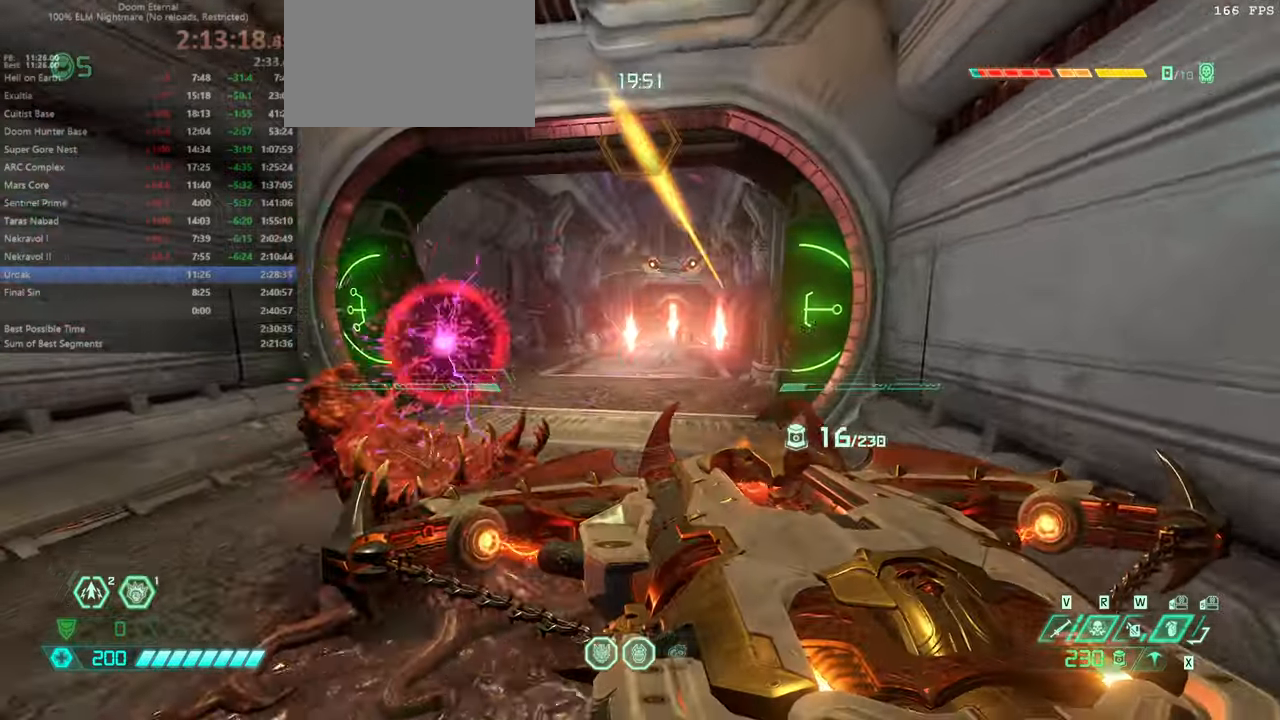
{"keys": ["fw", "l"], "mouse": [], "events": [[33, "jump", "down"], [200, "jump", "up"], [266, "r", "down"], [433, "r", "up"], [466, "l", "down"]]}
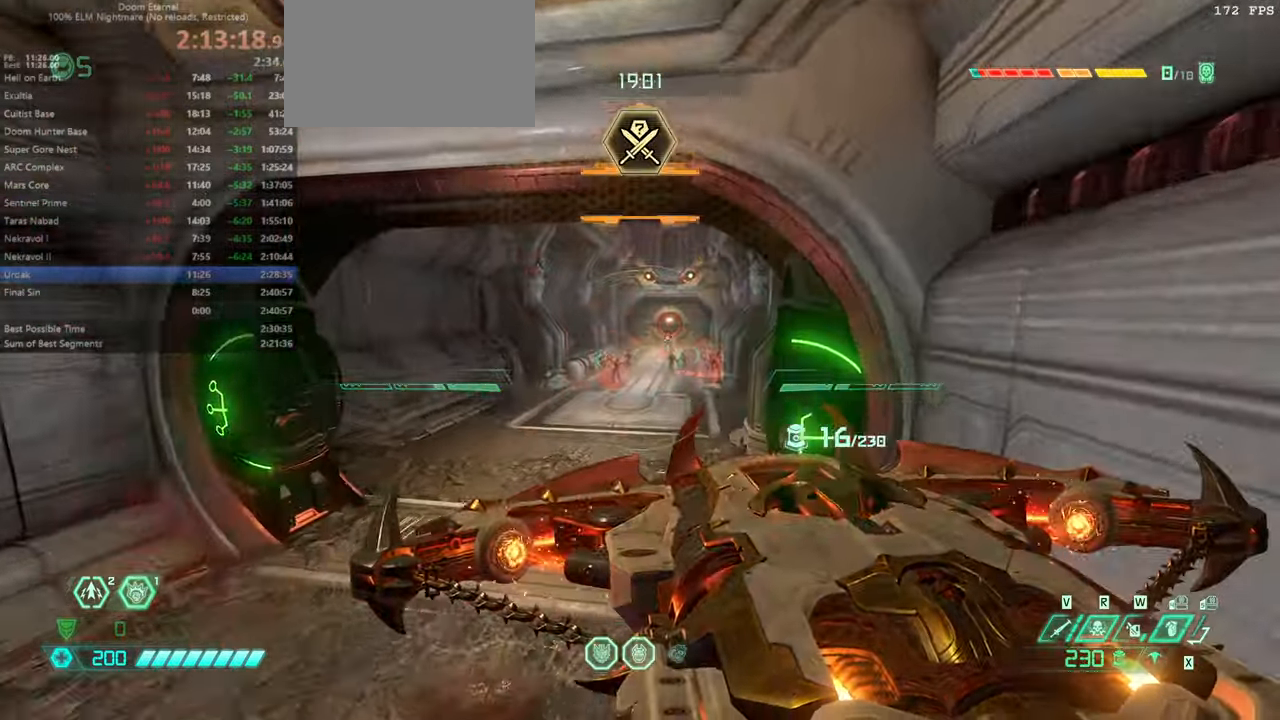
{"keys": ["fw", "l"], "mouse": [], "events": []}
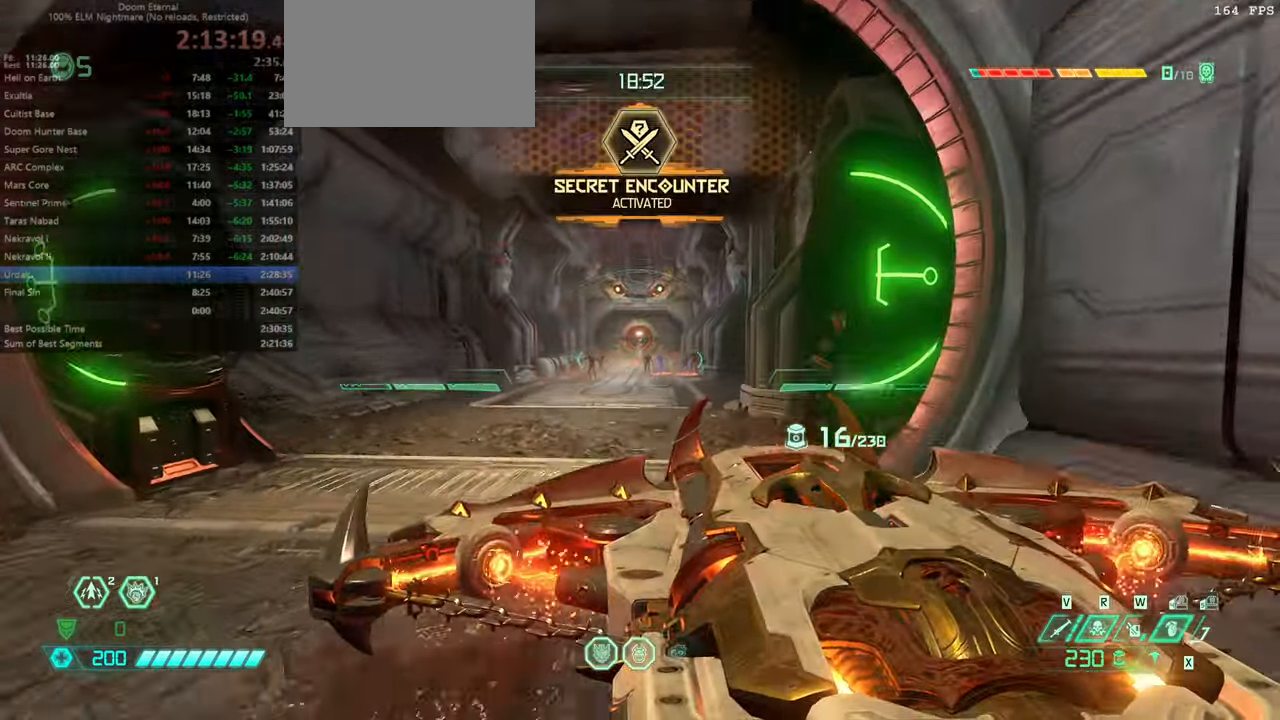
{"keys": ["fw", "l"], "mouse": [], "events": []}
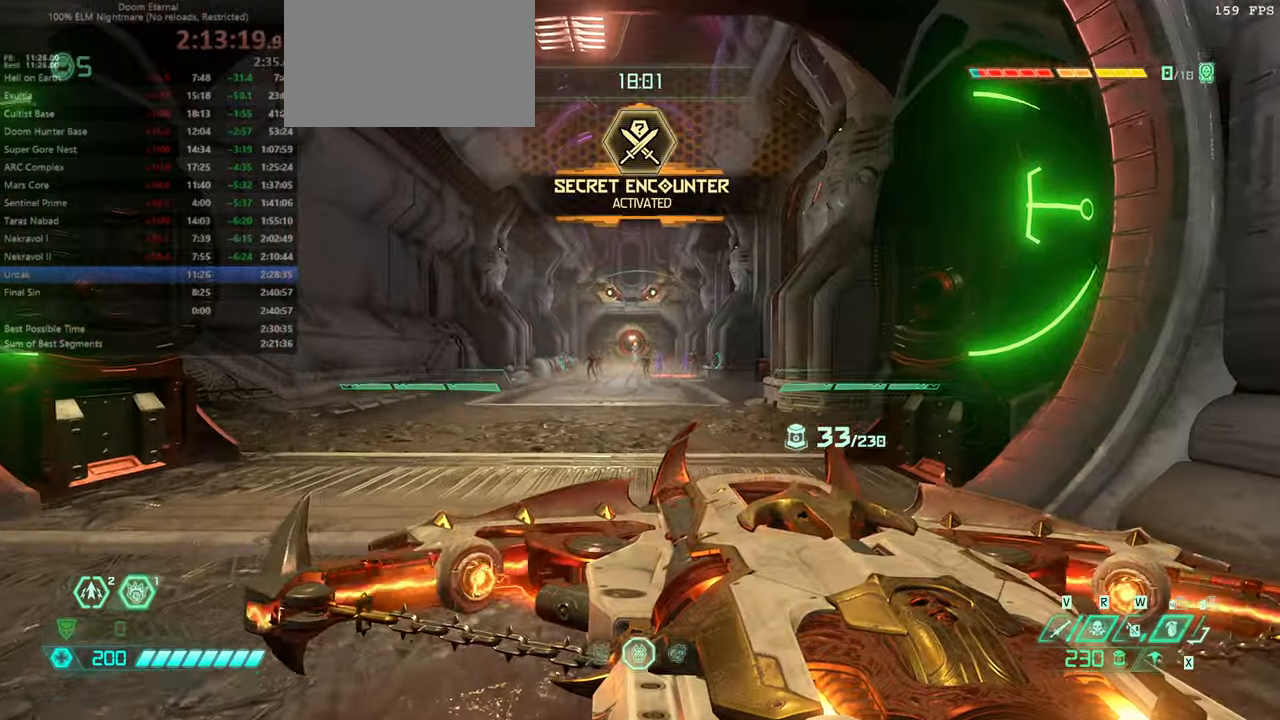
{"keys": ["fw"], "mouse": [], "events": [[100, "jump", "down"], [200, "jump", "up"], [366, "l", "up"]]}
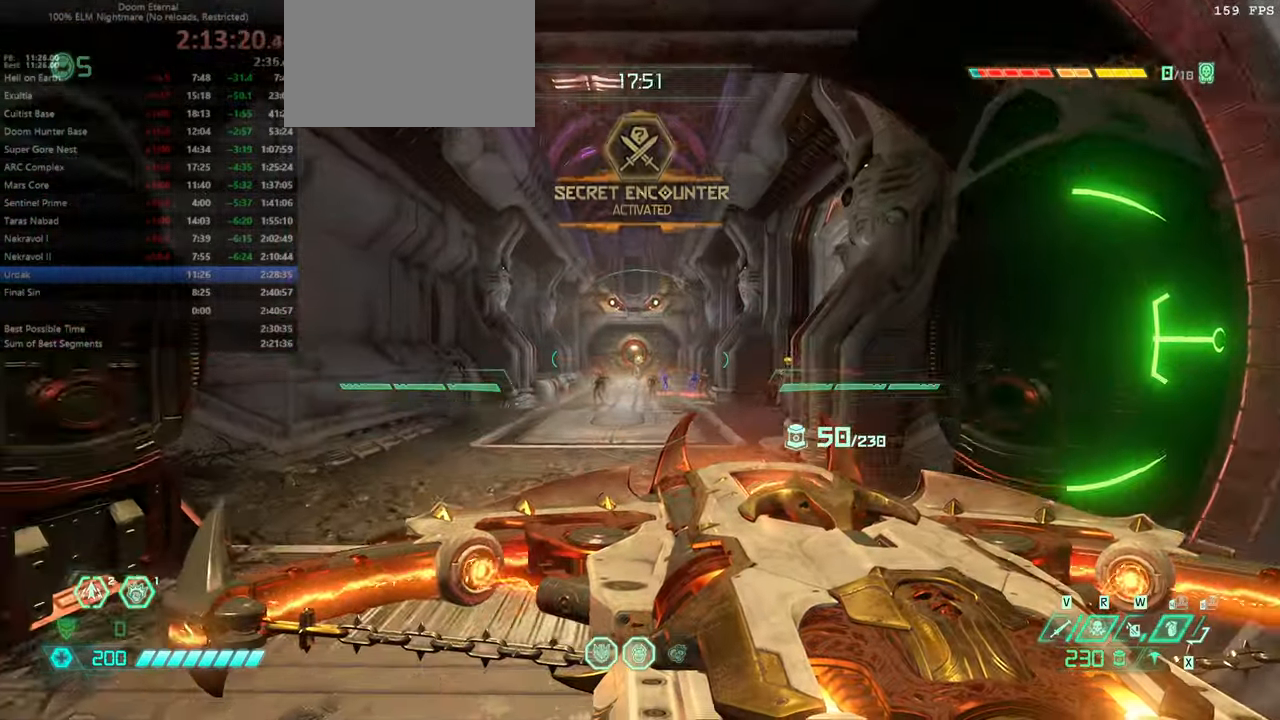
{"keys": ["fw", "l"], "mouse": [], "events": [[166, "l", "down"]]}